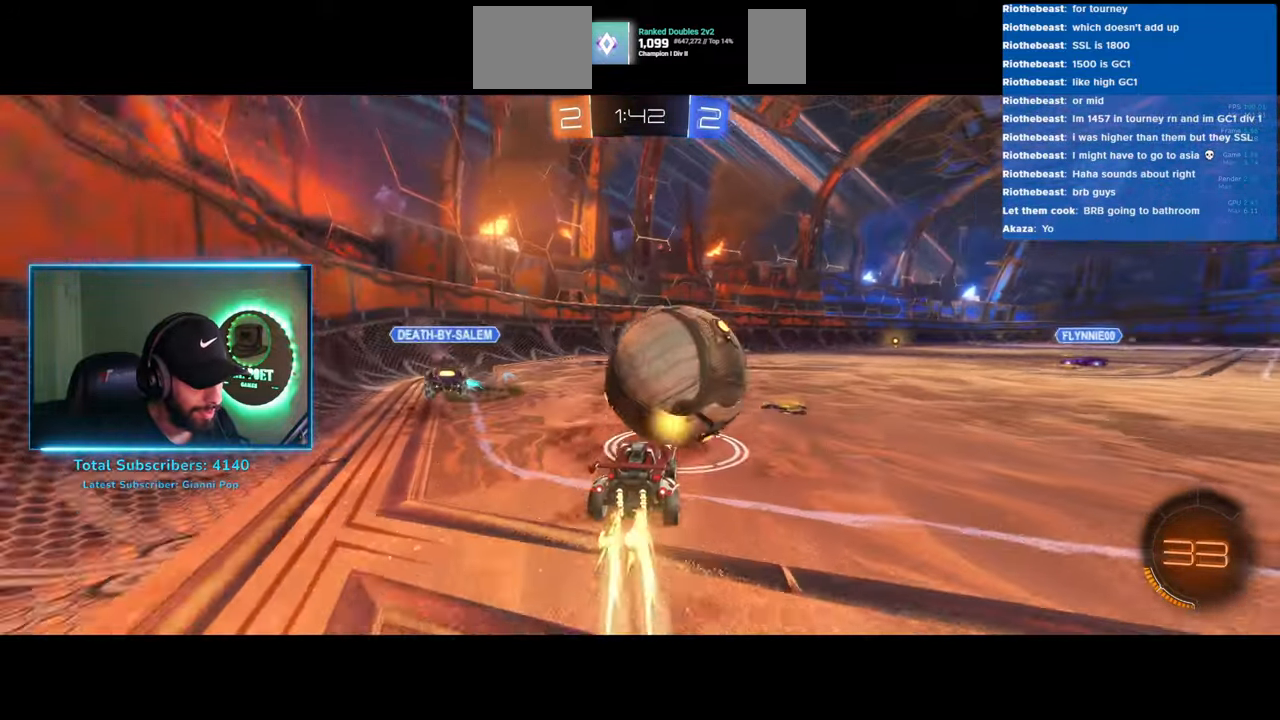
Gameplay with keyboard and mouse; each line is a JSON object with the keys and mouse buttons held at the frame after it. "events" lists presses ("down") and releases ("up") of "a", "ctrl", "d", "e", "q", "s", "shift", "space", "w", "mouse_left", "mouse_wheel", "mouse_right", "mouse_mb4" and "mouse_mb5" between this image and that frame as [ms after this image, input, new state], when the widget could be followed in between. "mouse_left", "mouse_wheel", "mouse_right", "mouse_mb4", "mouse_mb5" = the "left", "wheel", "right", "mb4", "mb5" buttons of the "mouse" list. No other keys are recorded. "wheel" means that the mouse wheel is clicked or scrolled. Mouse movement is not recorded.
{"keys": ["q", "w"], "mouse": ["right"], "events": [[66, "a", "down"], [200, "a", "up"], [250, "mouse_right", "down"], [283, "mouse_left", "up"], [366, "mouse_right", "up"], [366, "q", "down"], [433, "mouse_right", "down"]]}
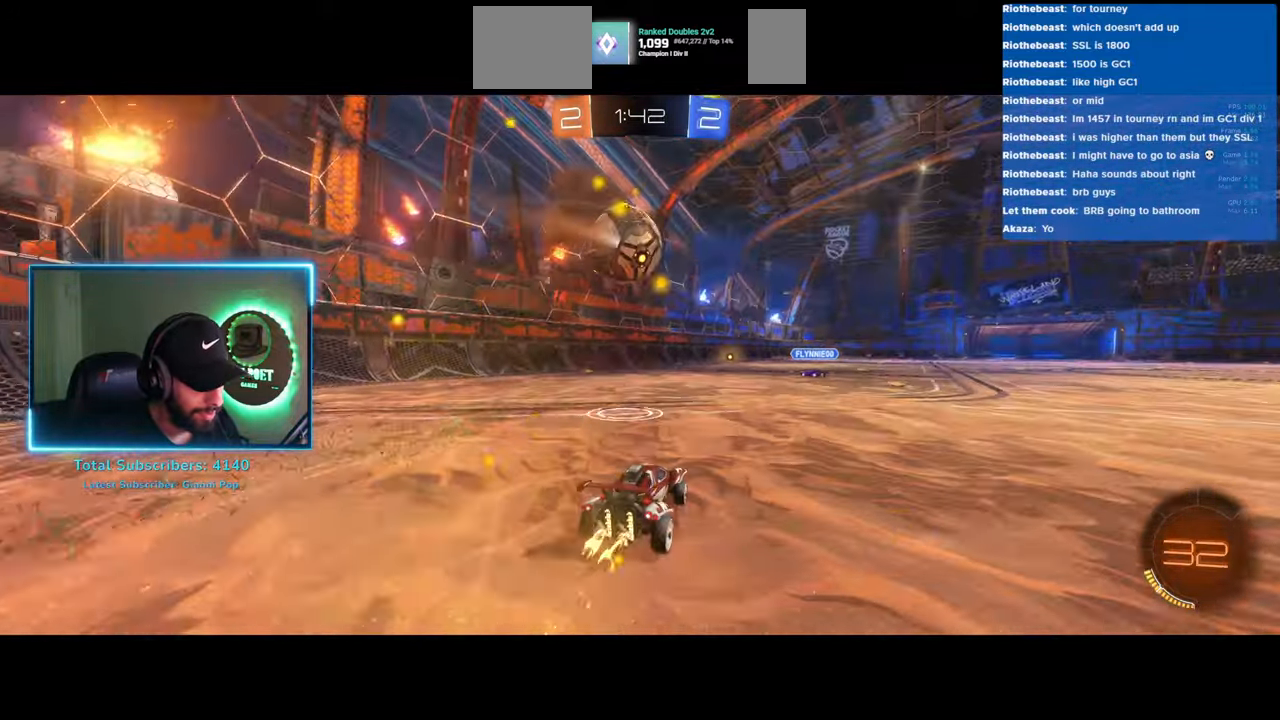
{"keys": [], "mouse": [], "events": [[16, "mouse_right", "up"], [216, "q", "up"], [350, "w", "up"]]}
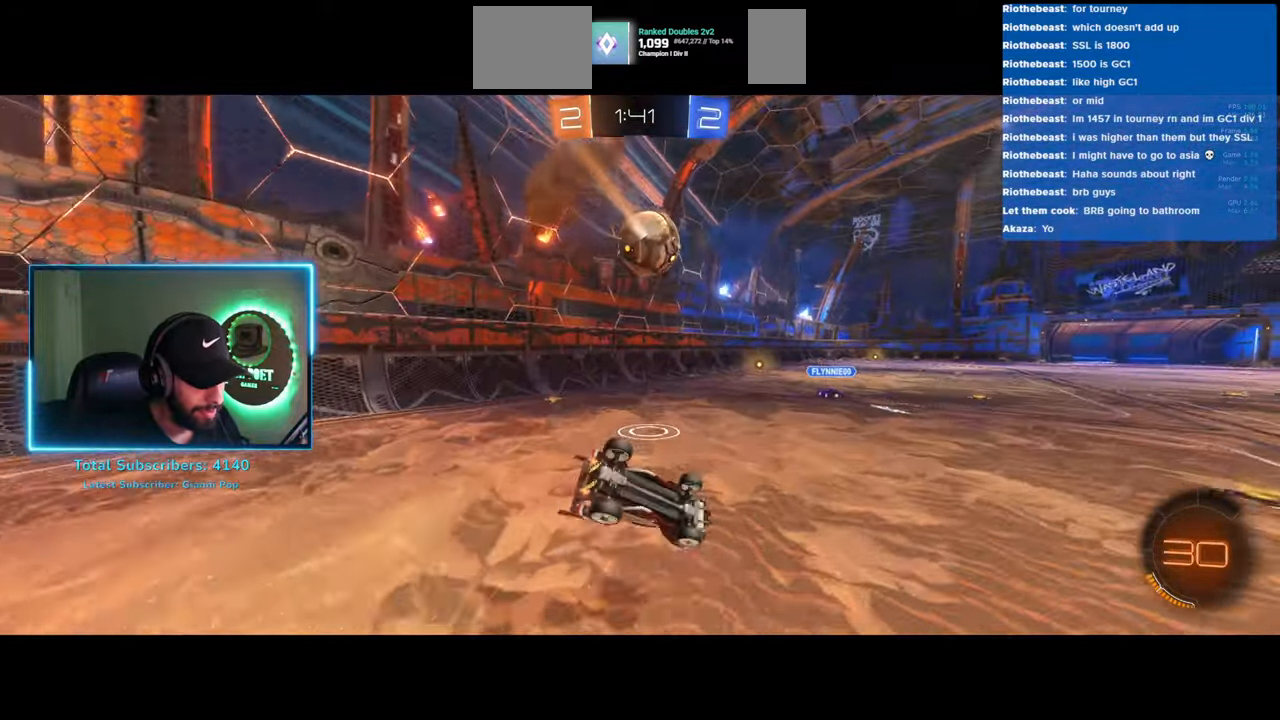
{"keys": ["d", "w"], "mouse": [], "events": [[433, "d", "down"], [450, "w", "down"]]}
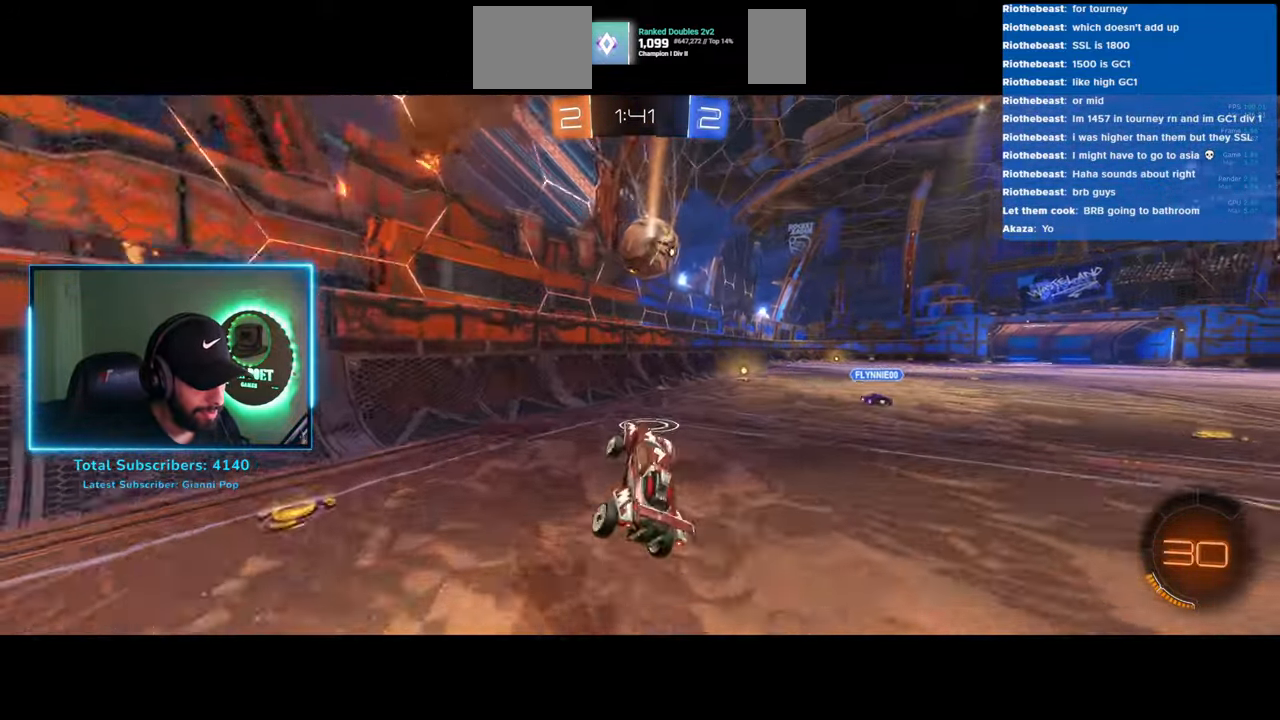
{"keys": ["w"], "mouse": ["left"], "events": [[100, "mouse_left", "down"], [500, "d", "up"]]}
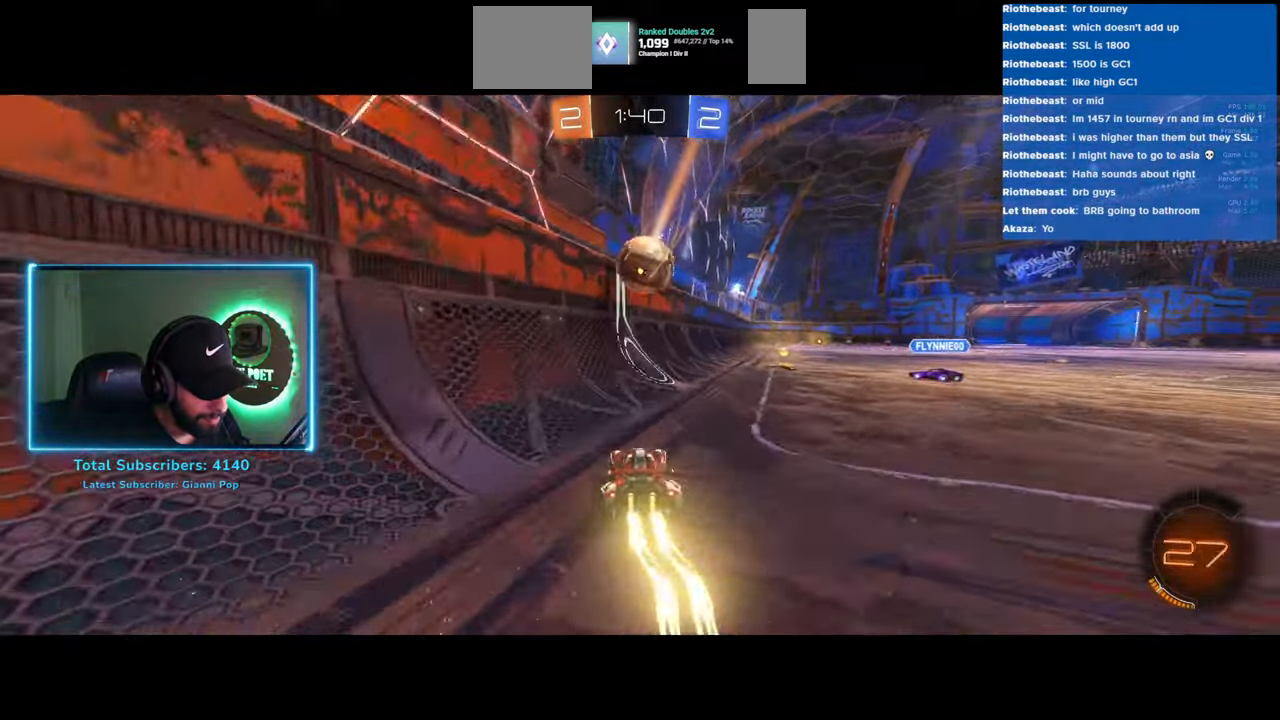
{"keys": [], "mouse": [], "events": [[66, "d", "down"], [100, "mouse_right", "down"], [150, "mouse_left", "up"], [216, "mouse_right", "up"], [283, "mouse_right", "down"], [383, "mouse_right", "up"], [450, "w", "up"], [466, "d", "up"]]}
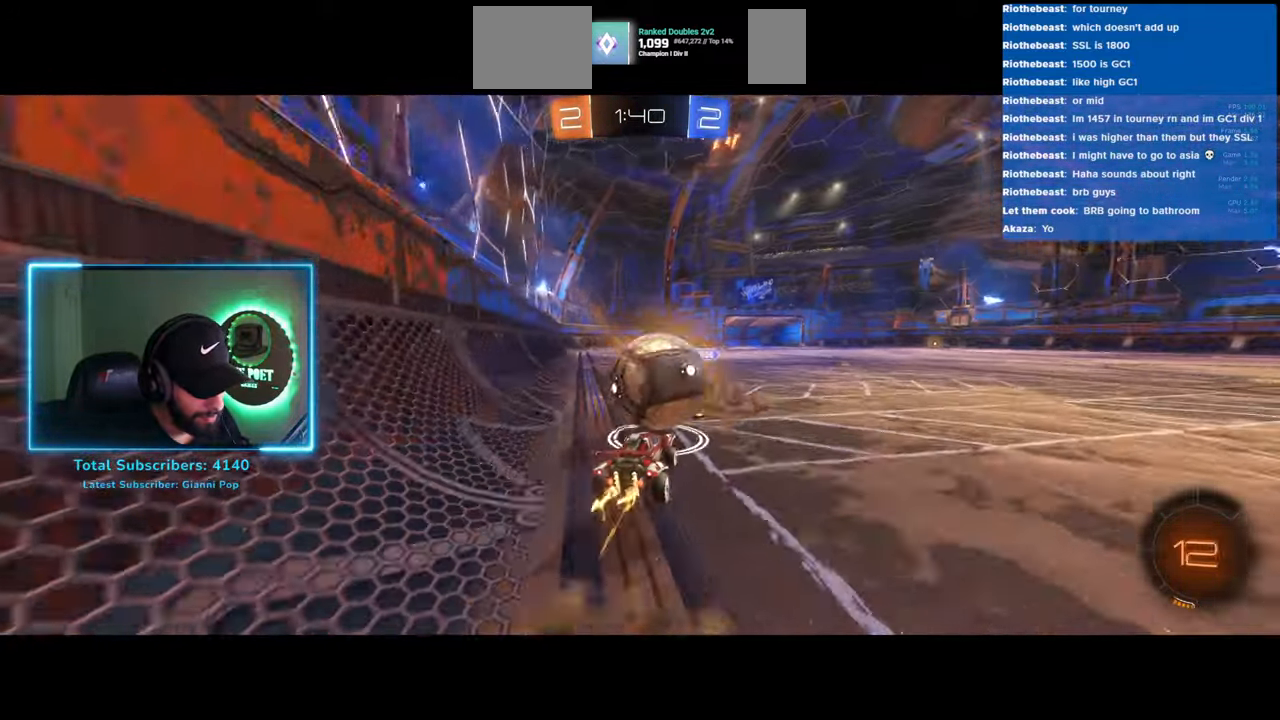
{"keys": [], "mouse": [], "events": []}
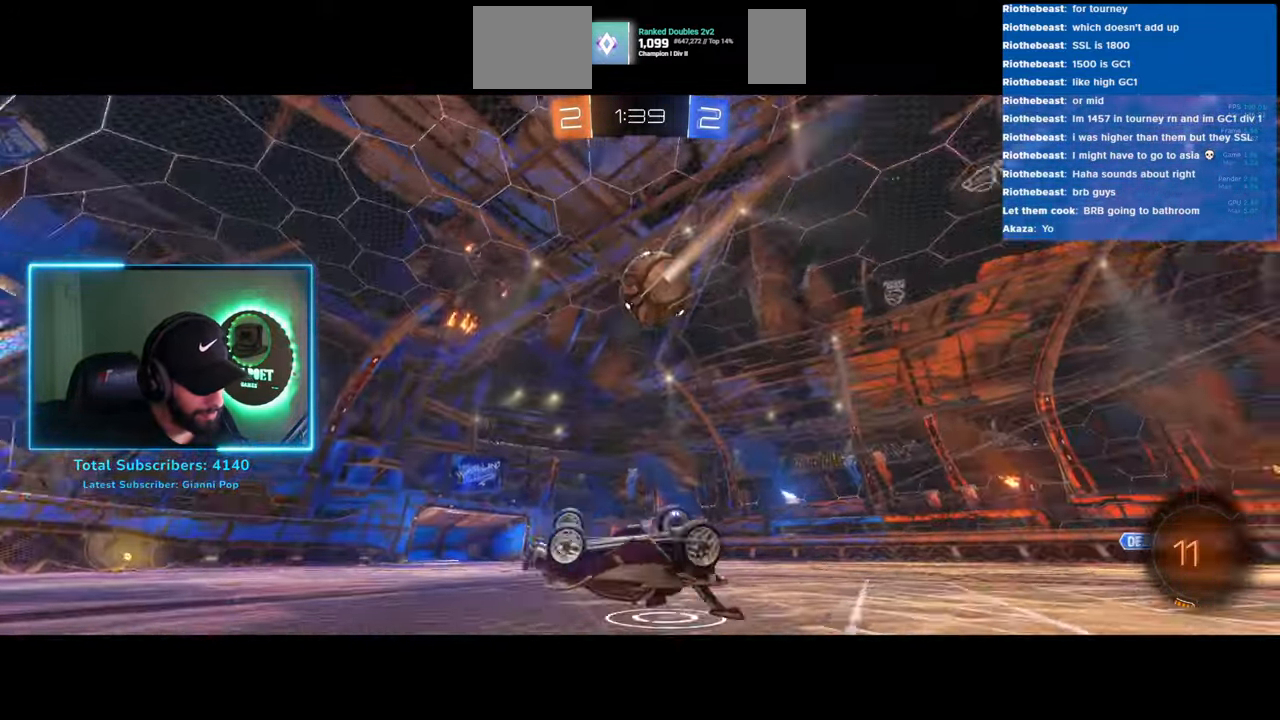
{"keys": ["a", "w"], "mouse": ["left"], "events": [[200, "a", "down"], [216, "w", "down"], [283, "space", "down"], [400, "space", "up"], [483, "mouse_left", "down"]]}
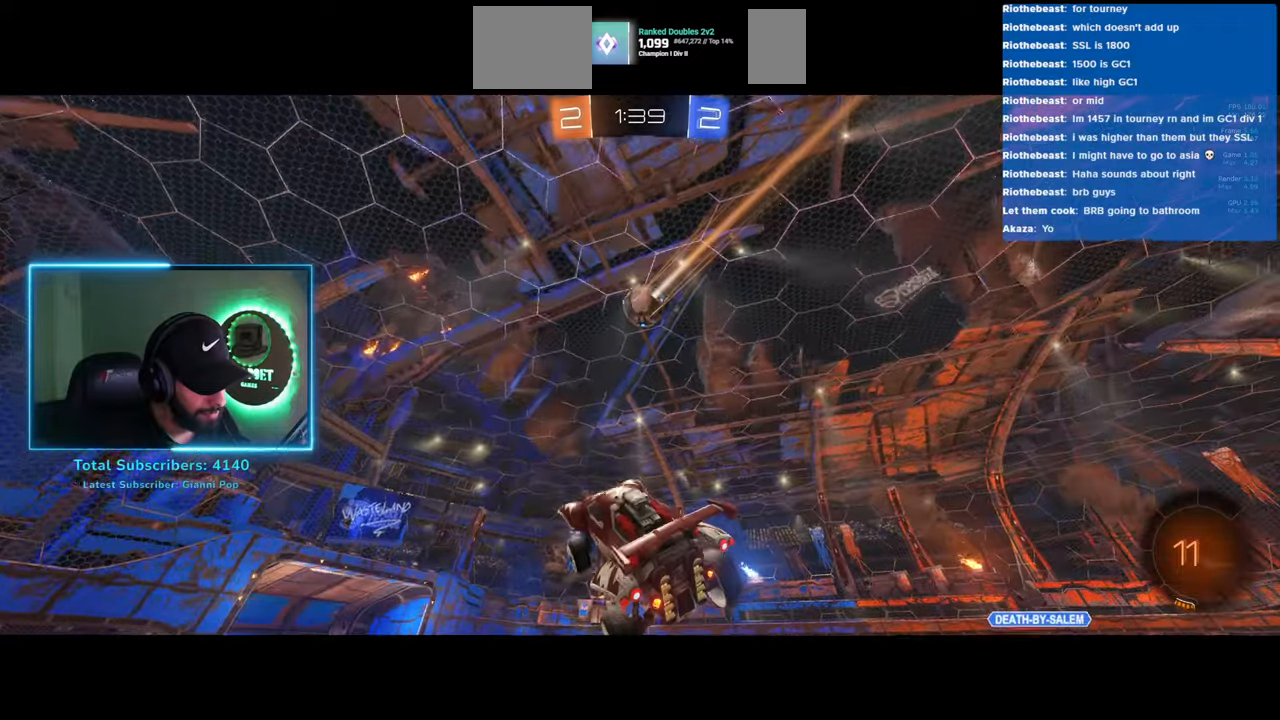
{"keys": ["w"], "mouse": ["left"], "events": [[250, "a", "up"]]}
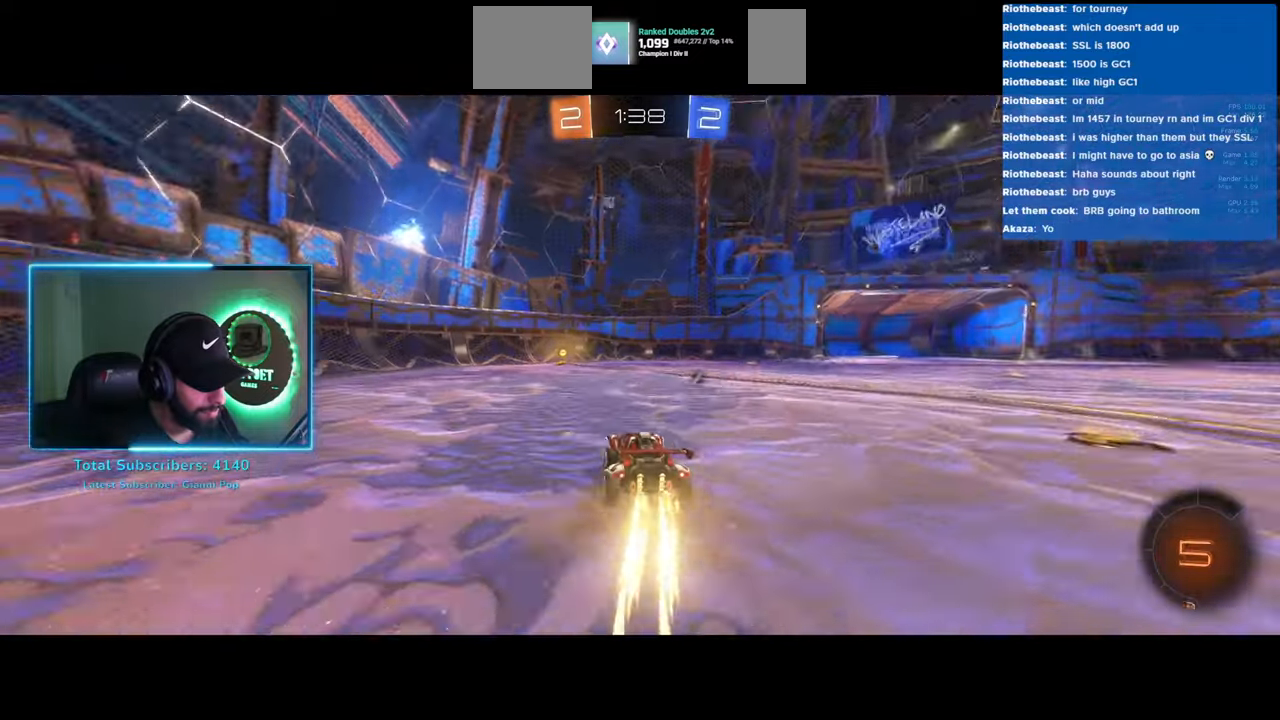
{"keys": ["d", "shift", "space", "w"], "mouse": [], "events": [[333, "mouse_left", "up"], [433, "space", "down"], [450, "d", "down"], [466, "shift", "down"]]}
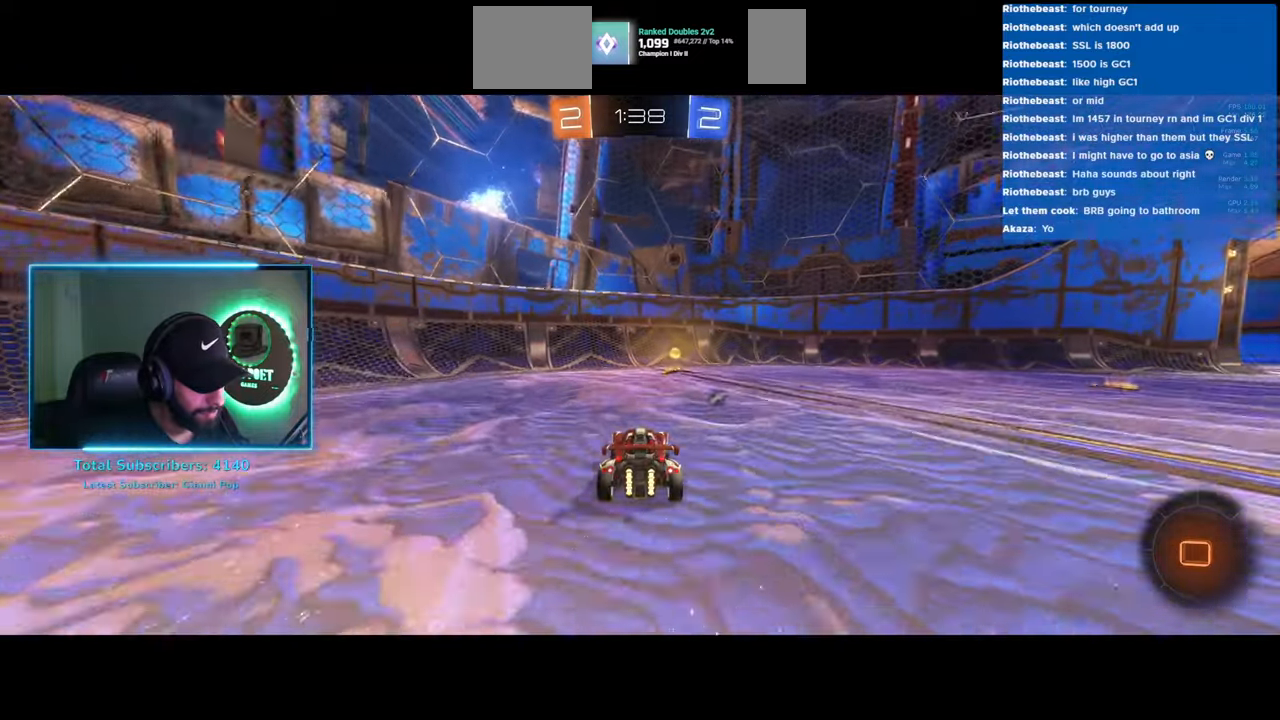
{"keys": ["d", "w"], "mouse": [], "events": [[50, "space", "up"], [133, "shift", "up"]]}
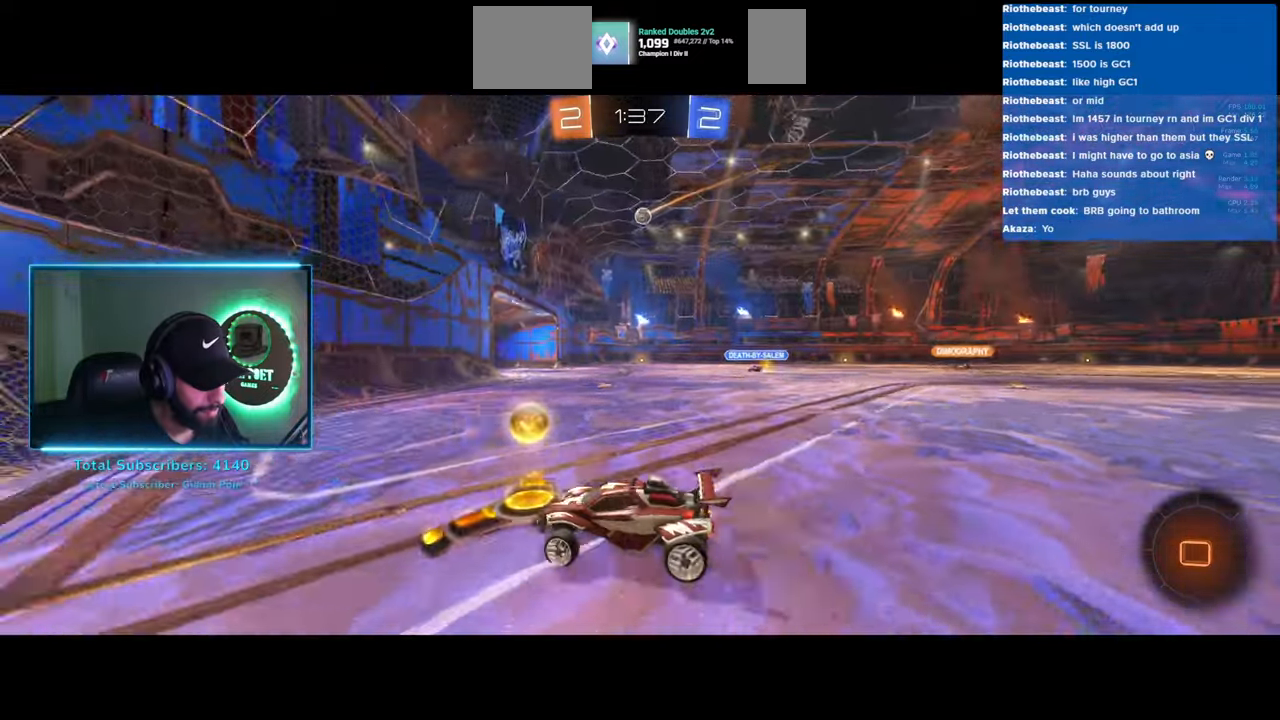
{"keys": ["w"], "mouse": [], "events": [[500, "d", "up"]]}
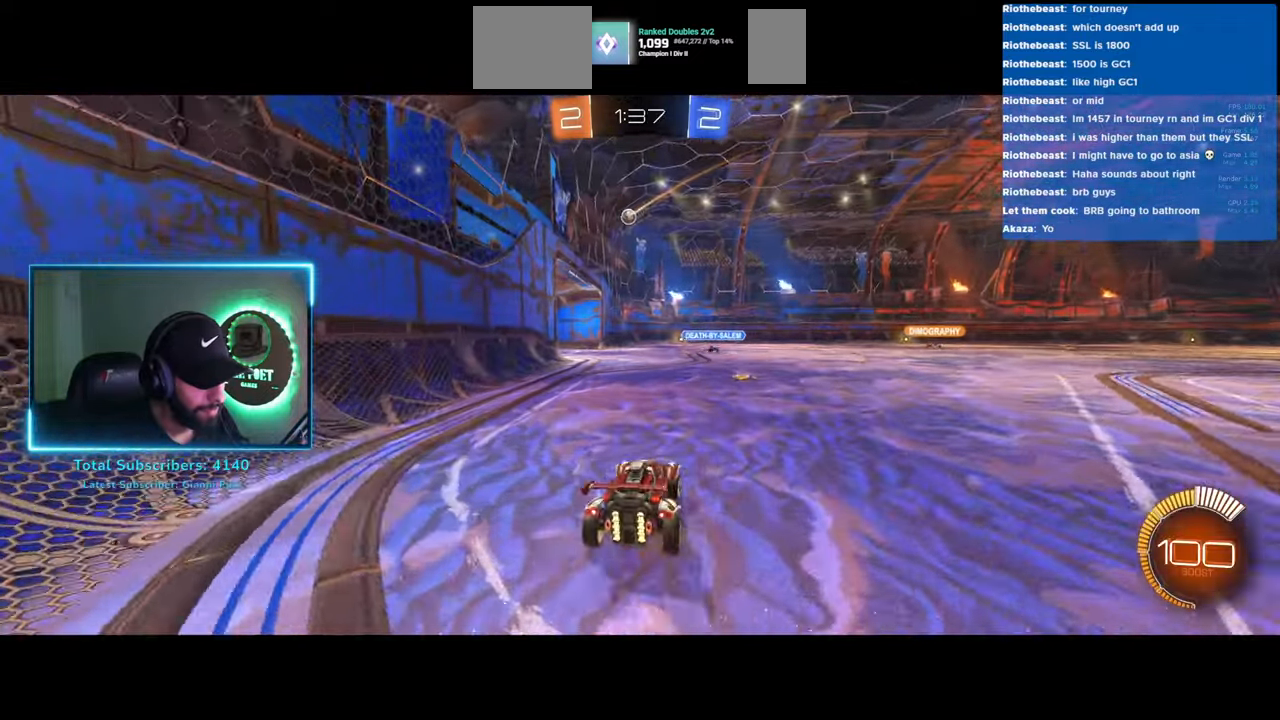
{"keys": ["w"], "mouse": [], "events": [[33, "mouse_left", "down"], [116, "e", "down"], [116, "mouse_right", "down"], [150, "mouse_left", "up"], [200, "mouse_right", "up"], [266, "mouse_right", "down"], [316, "mouse_right", "up"], [500, "e", "up"]]}
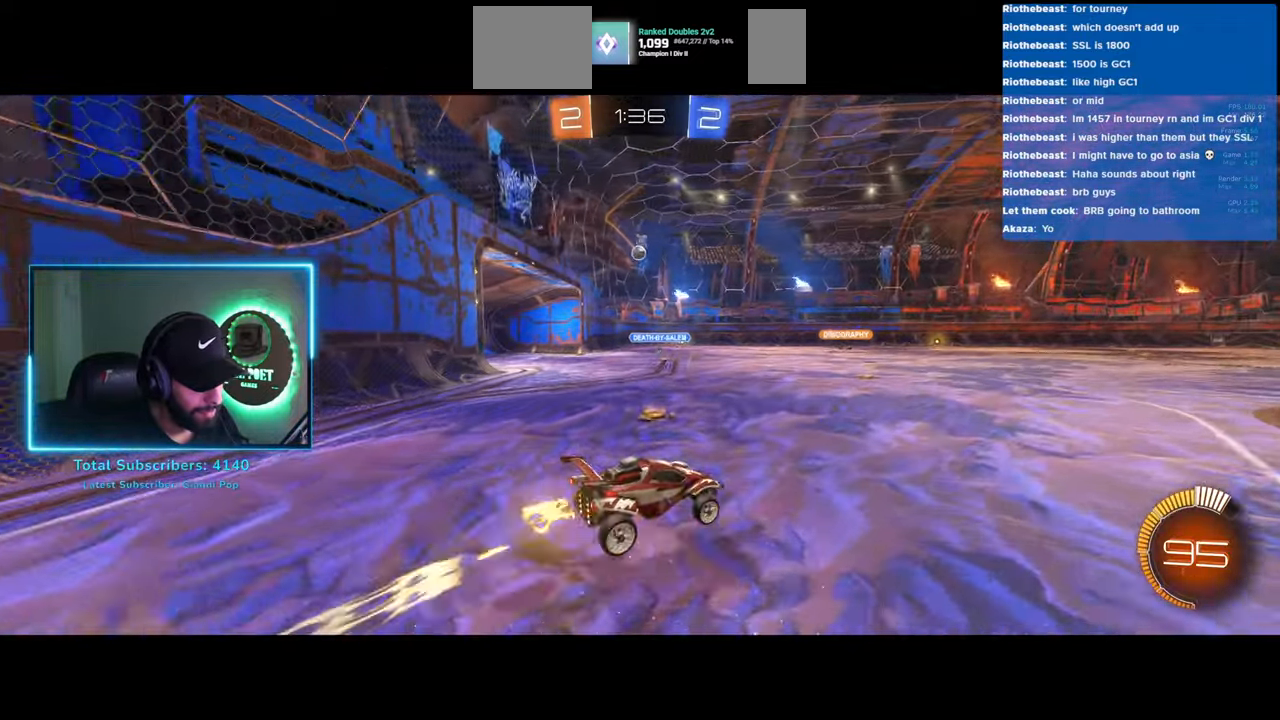
{"keys": [], "mouse": [], "events": [[83, "w", "up"]]}
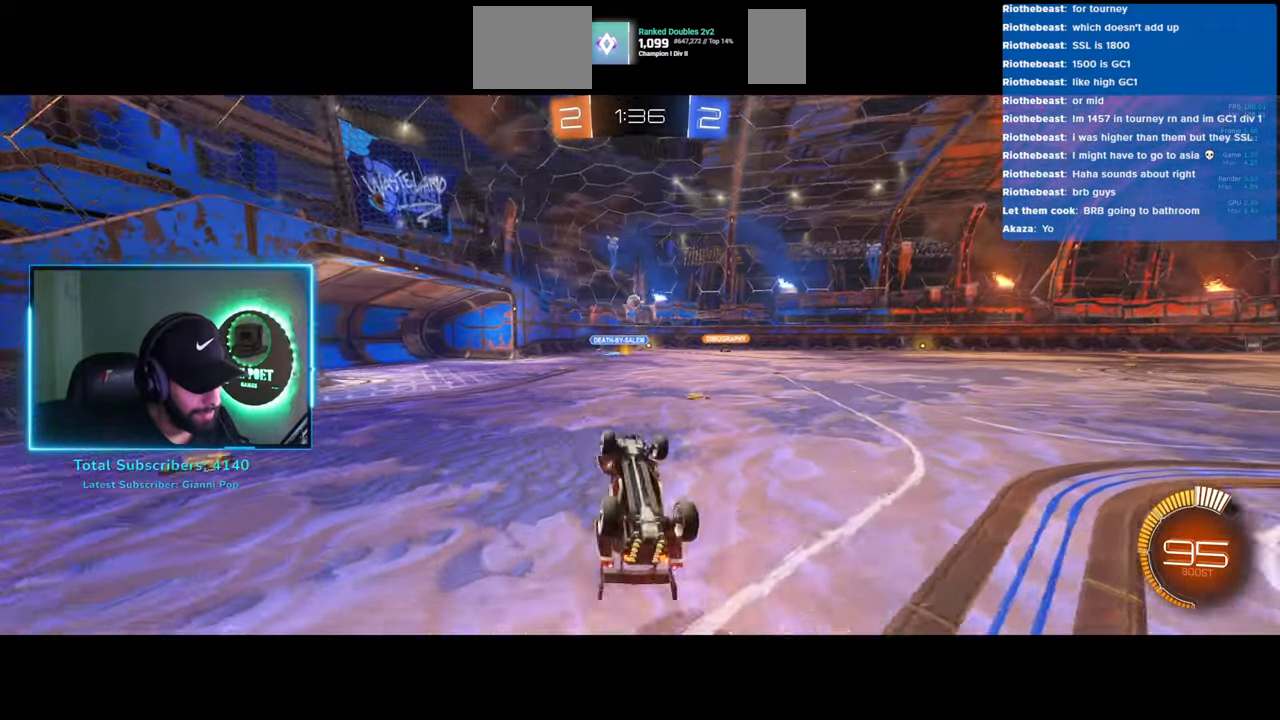
{"keys": ["a", "w"], "mouse": [], "events": [[216, "w", "down"], [233, "a", "down"]]}
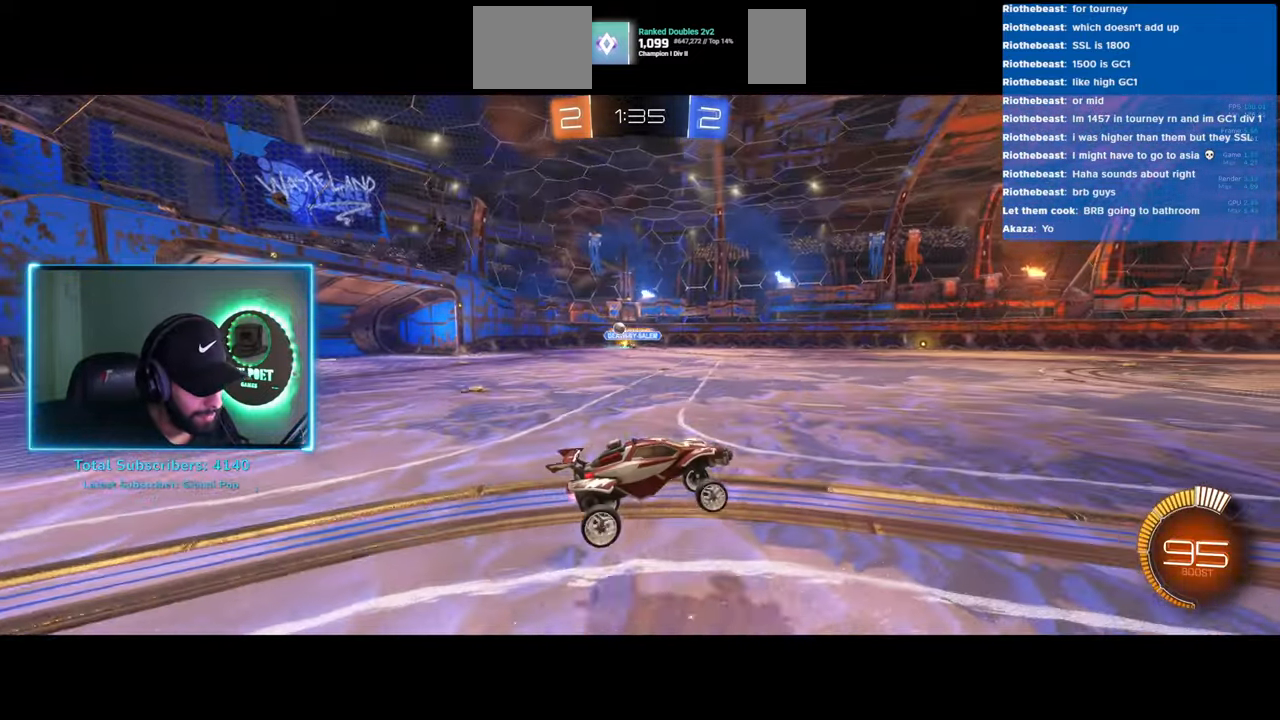
{"keys": ["a", "w"], "mouse": [], "events": []}
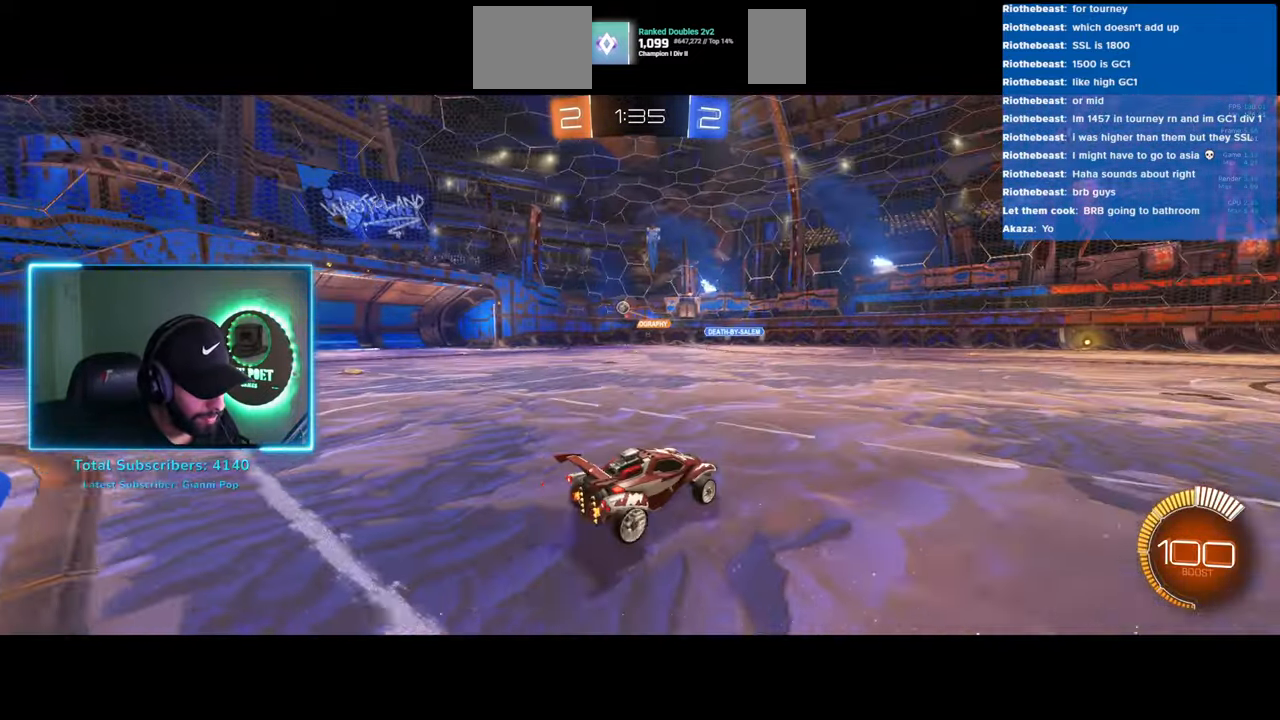
{"keys": ["d", "w"], "mouse": [], "events": [[83, "a", "up"], [83, "d", "down"]]}
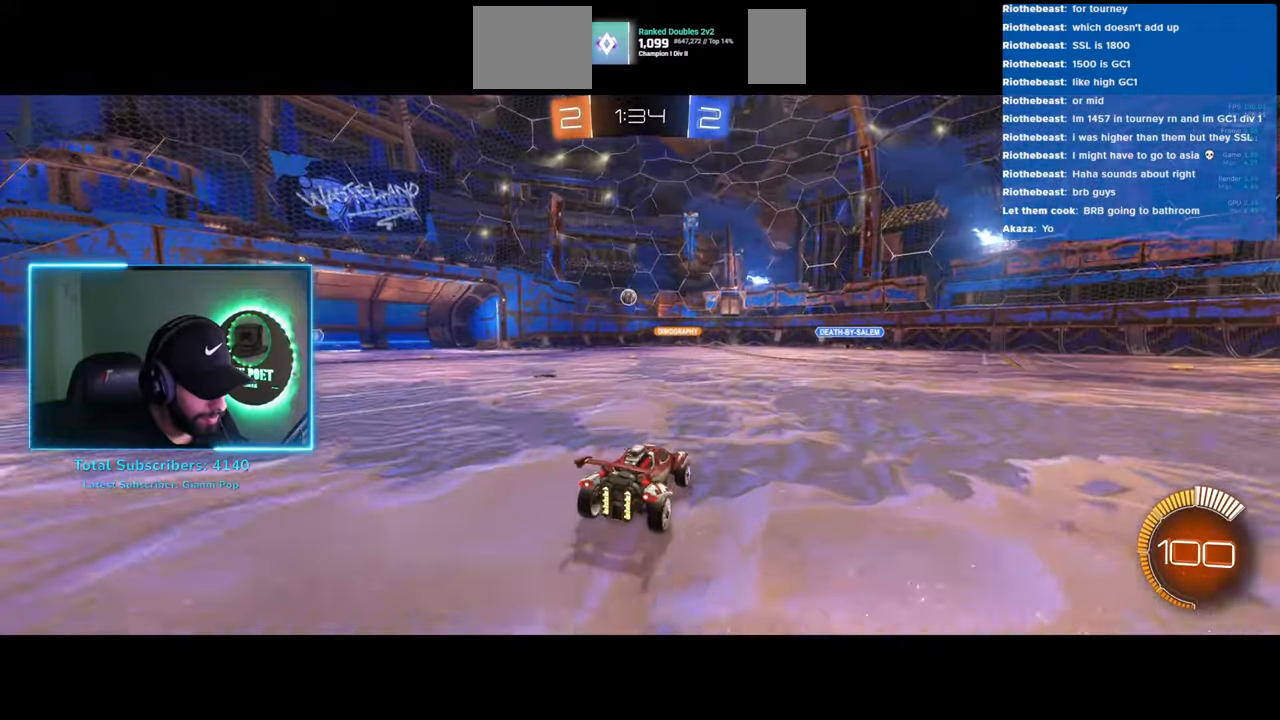
{"keys": ["w"], "mouse": [], "events": [[350, "d", "up"]]}
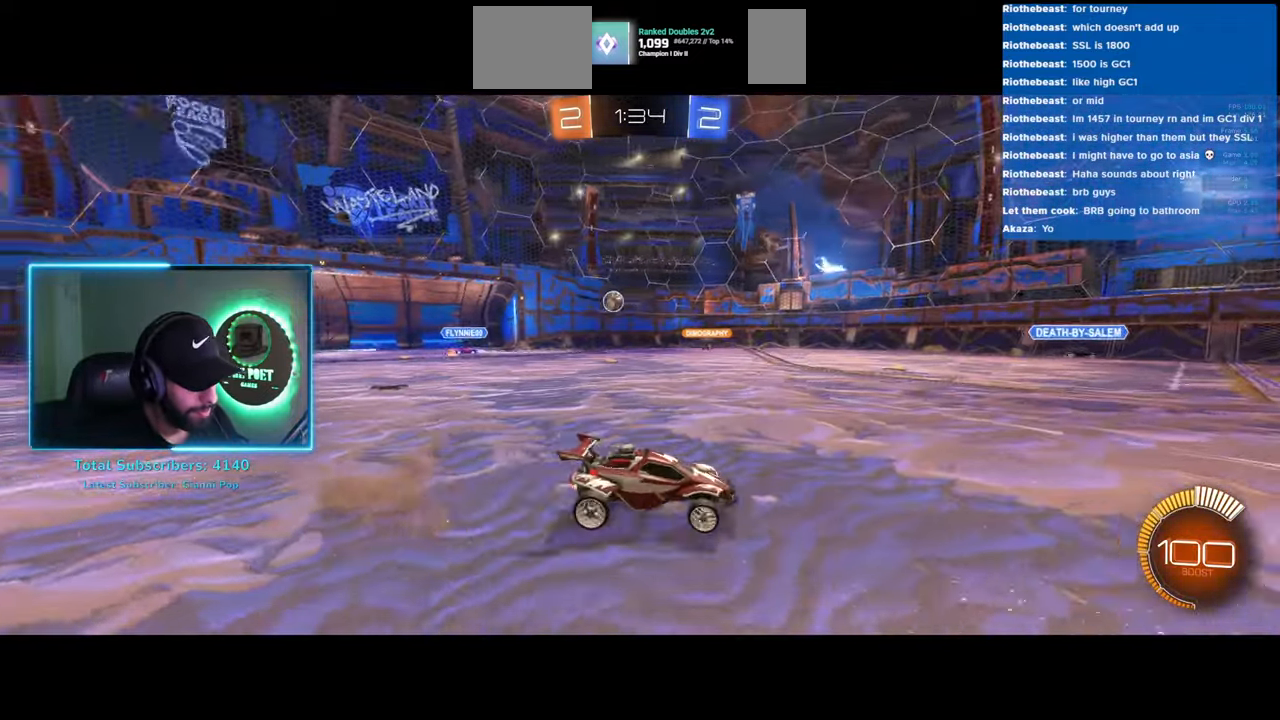
{"keys": ["w"], "mouse": [], "events": [[283, "a", "down"], [416, "a", "up"]]}
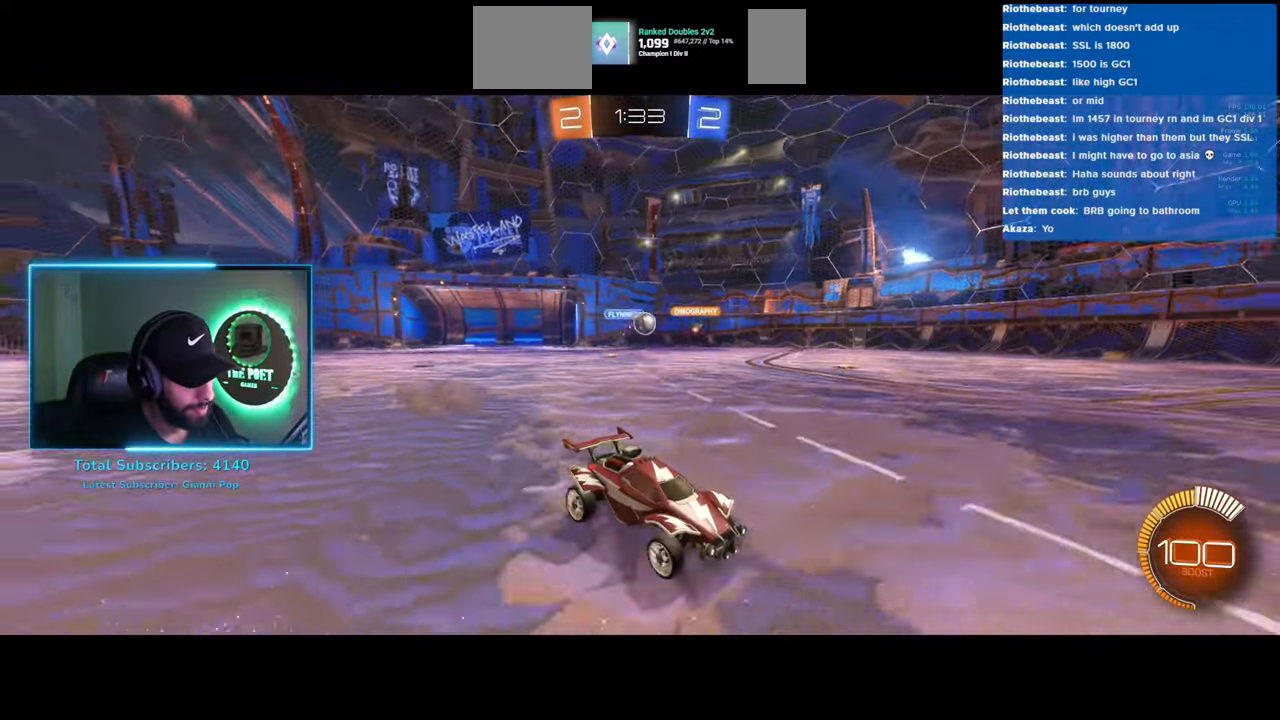
{"keys": ["w"], "mouse": [], "events": [[216, "d", "down"], [450, "d", "up"]]}
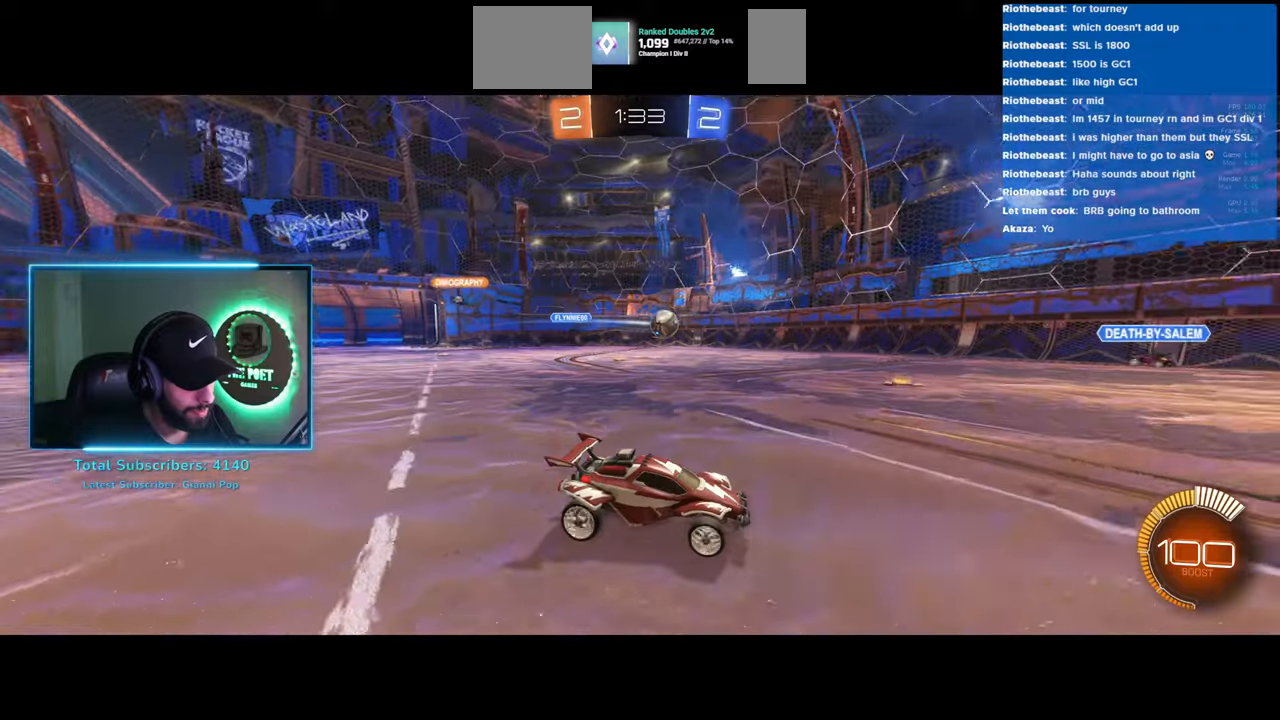
{"keys": ["w"], "mouse": [], "events": [[83, "d", "down"], [166, "d", "up"], [283, "d", "down"], [316, "d", "up"], [433, "d", "down"], [500, "d", "up"]]}
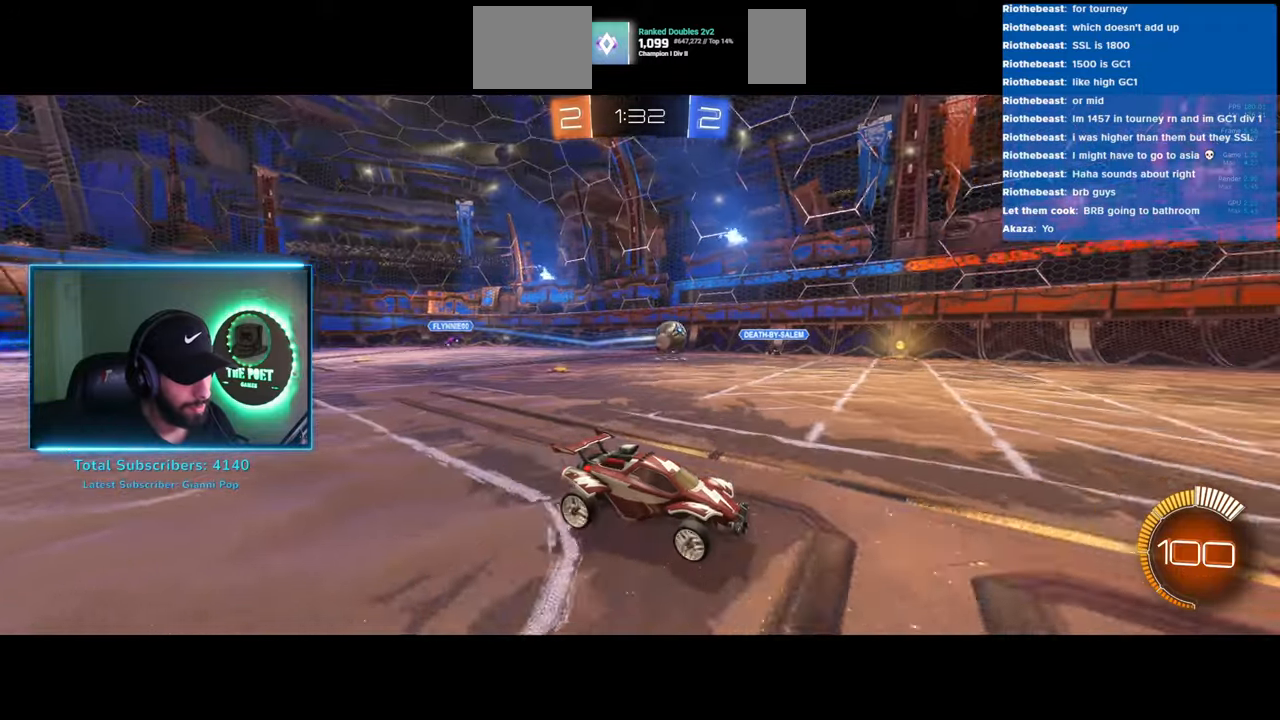
{"keys": ["w"], "mouse": [], "events": []}
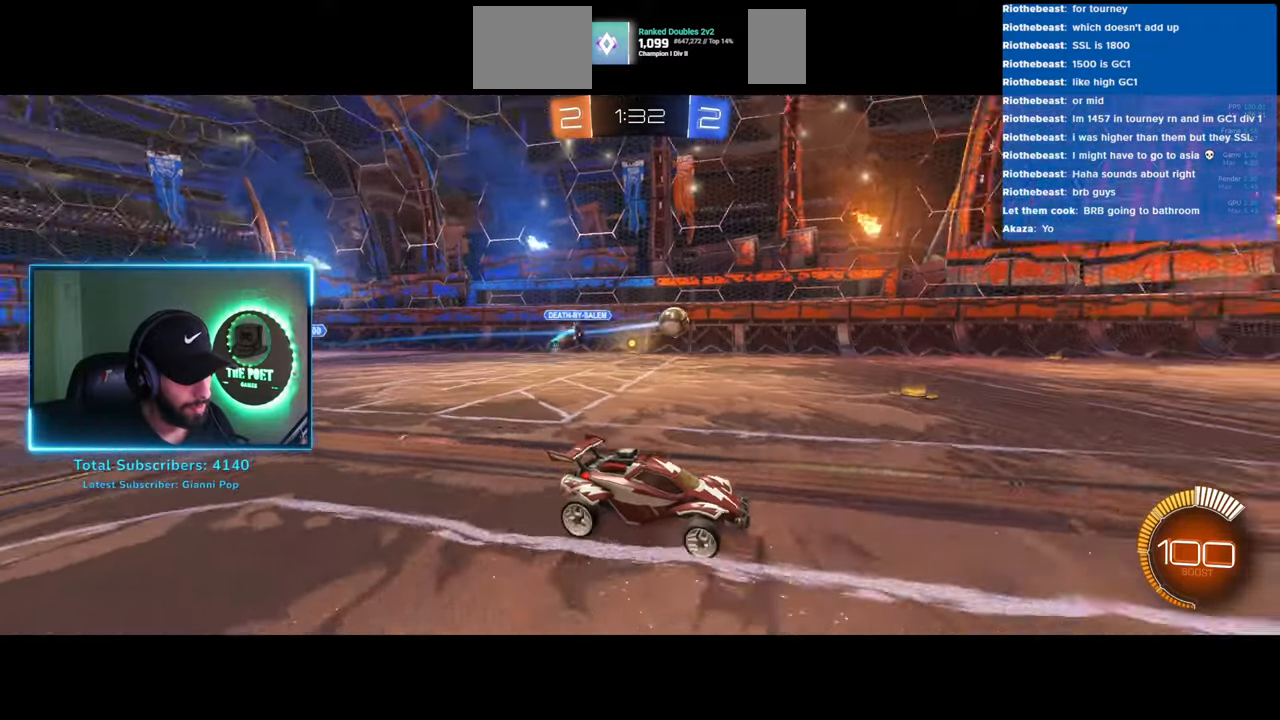
{"keys": ["w"], "mouse": [], "events": [[150, "mouse_left", "down"], [183, "d", "down"], [266, "mouse_left", "up"], [333, "mouse_left", "down"], [416, "mouse_left", "up"], [483, "d", "up"]]}
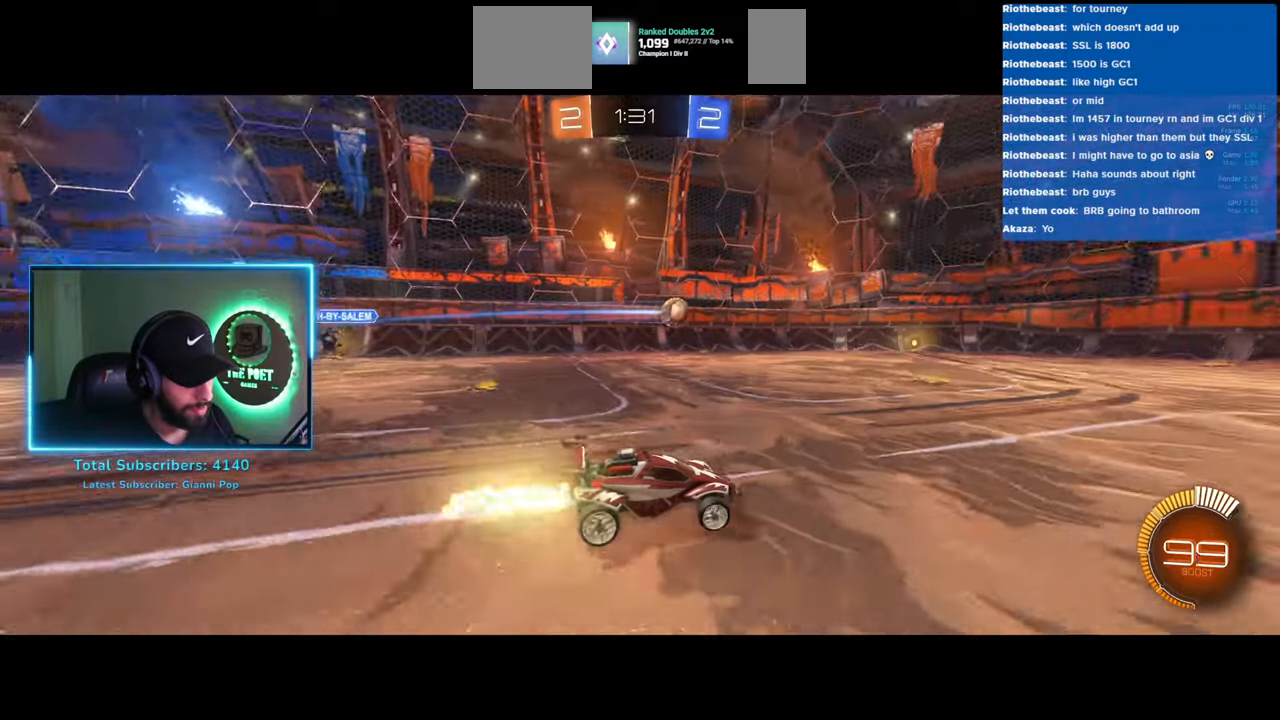
{"keys": ["w"], "mouse": [], "events": [[283, "d", "down"], [483, "d", "up"]]}
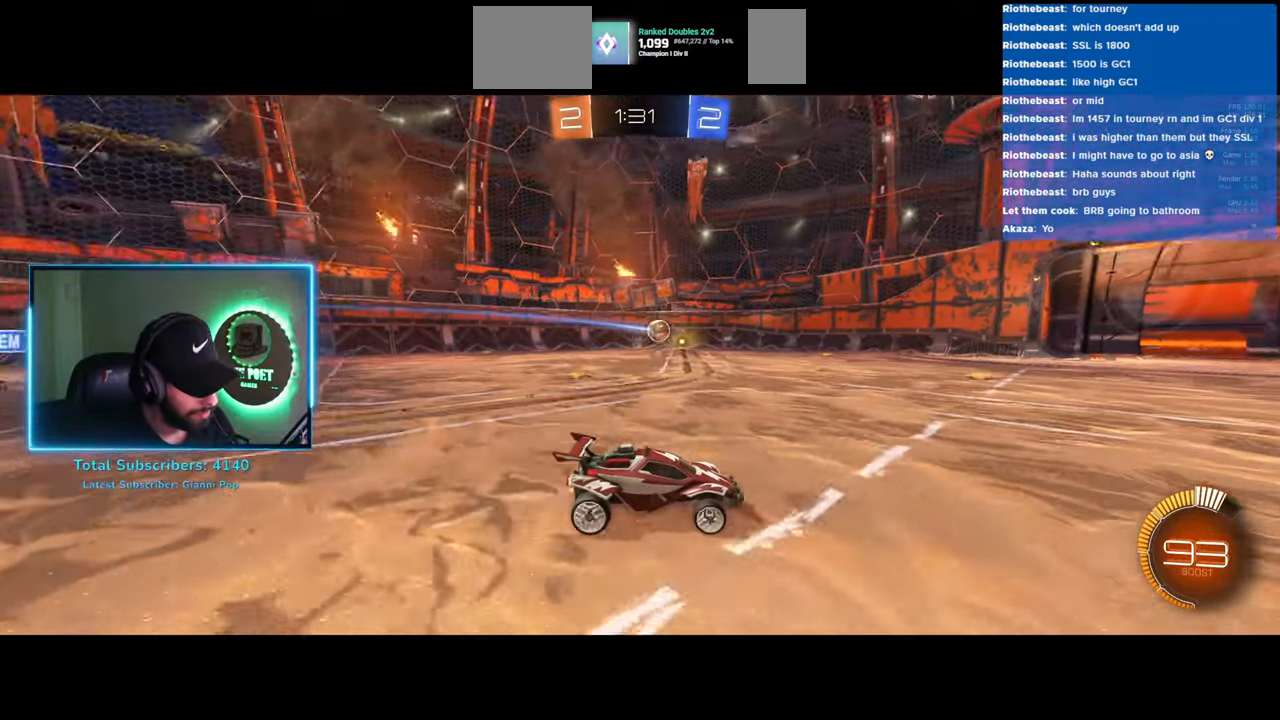
{"keys": ["w"], "mouse": [], "events": []}
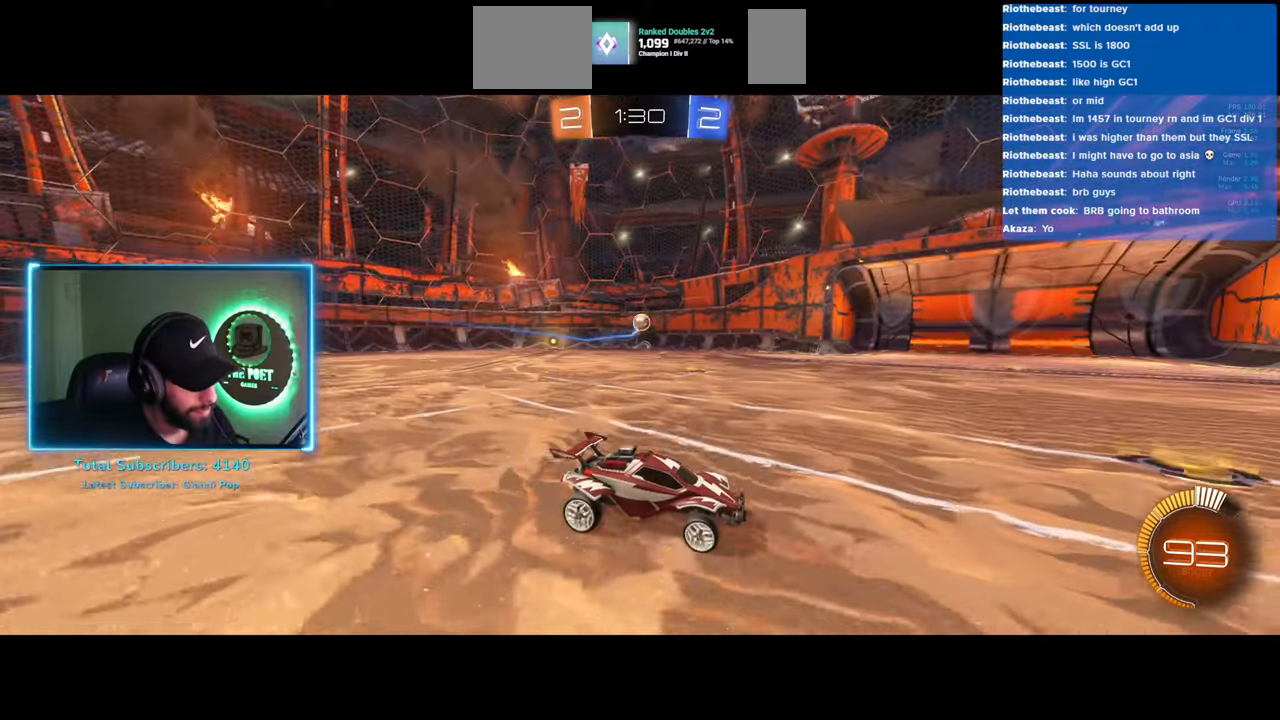
{"keys": ["w"], "mouse": [], "events": []}
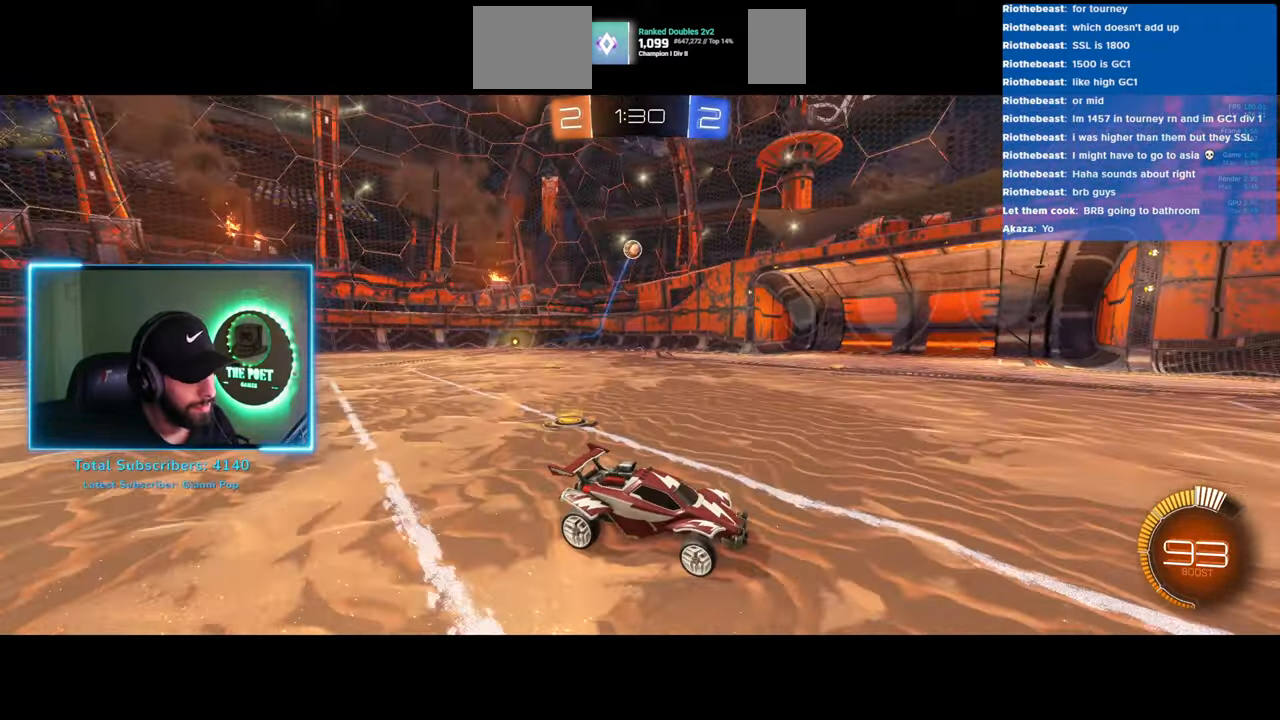
{"keys": ["w"], "mouse": [], "events": [[333, "a", "down"], [416, "a", "up"]]}
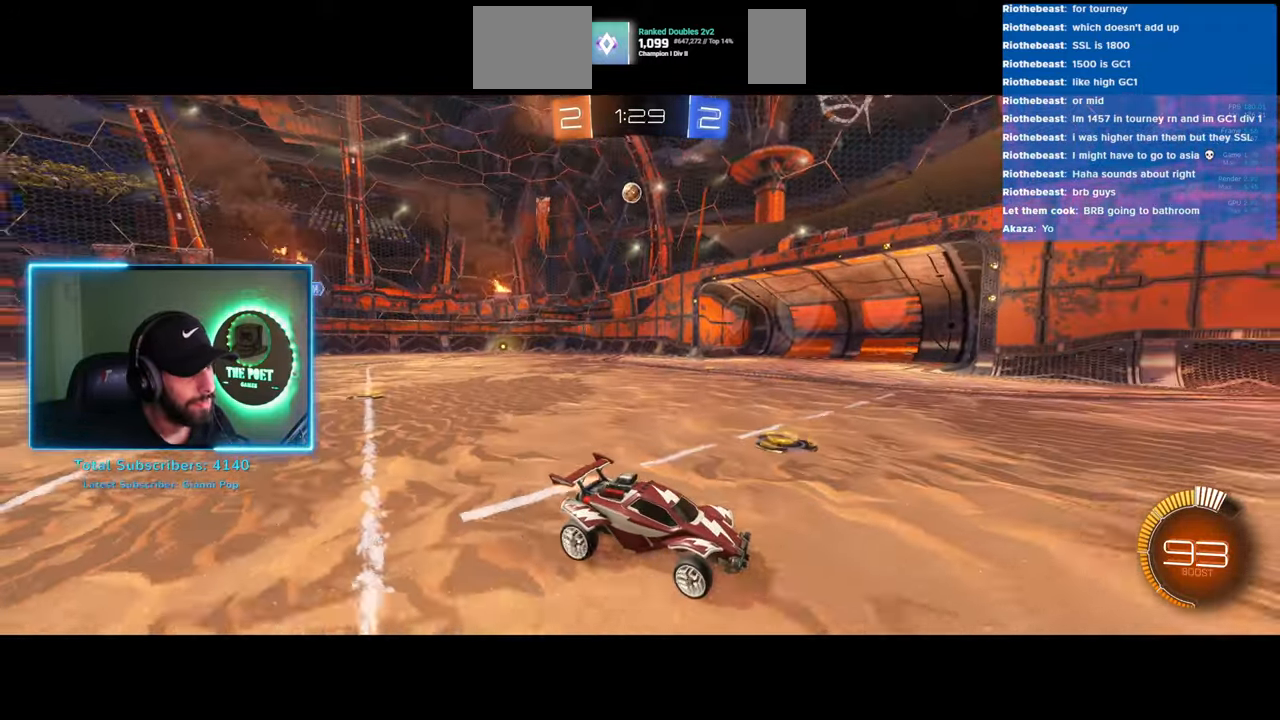
{"keys": ["a", "shift", "w"], "mouse": [], "events": [[16, "a", "down"], [150, "a", "up"], [233, "a", "down"], [333, "shift", "down"]]}
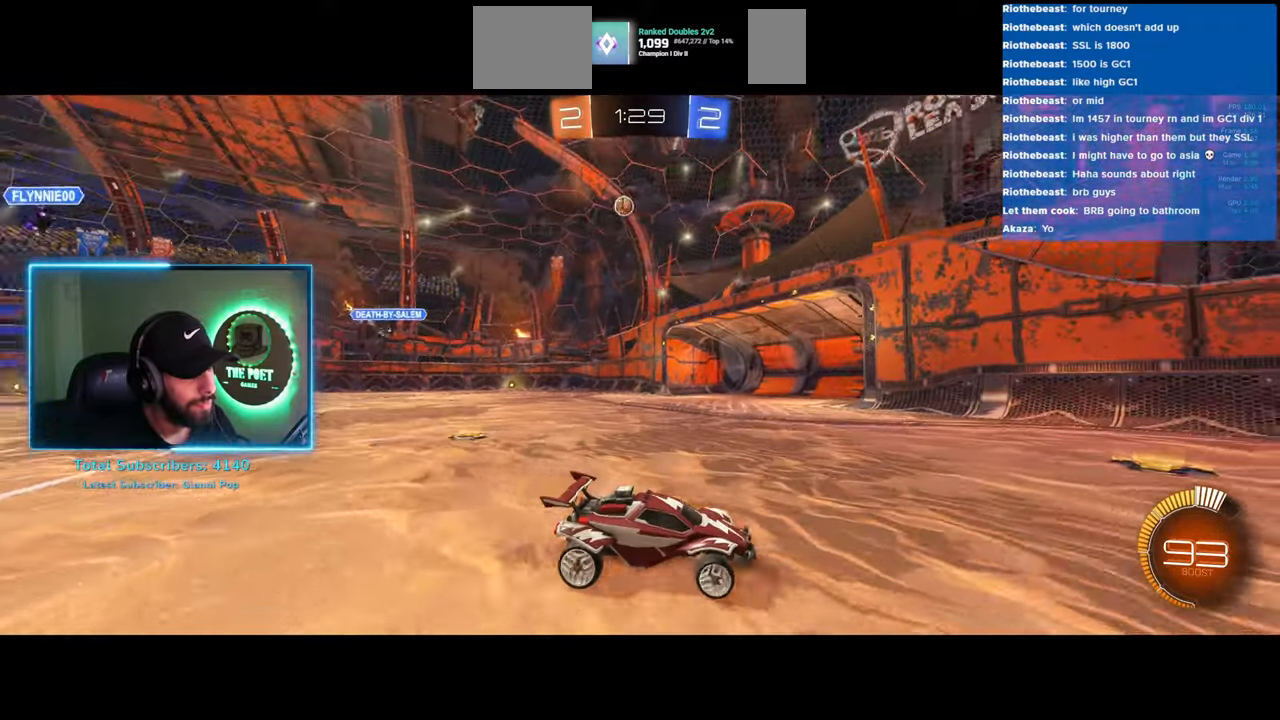
{"keys": ["w"], "mouse": [], "events": [[16, "shift", "up"], [466, "a", "up"]]}
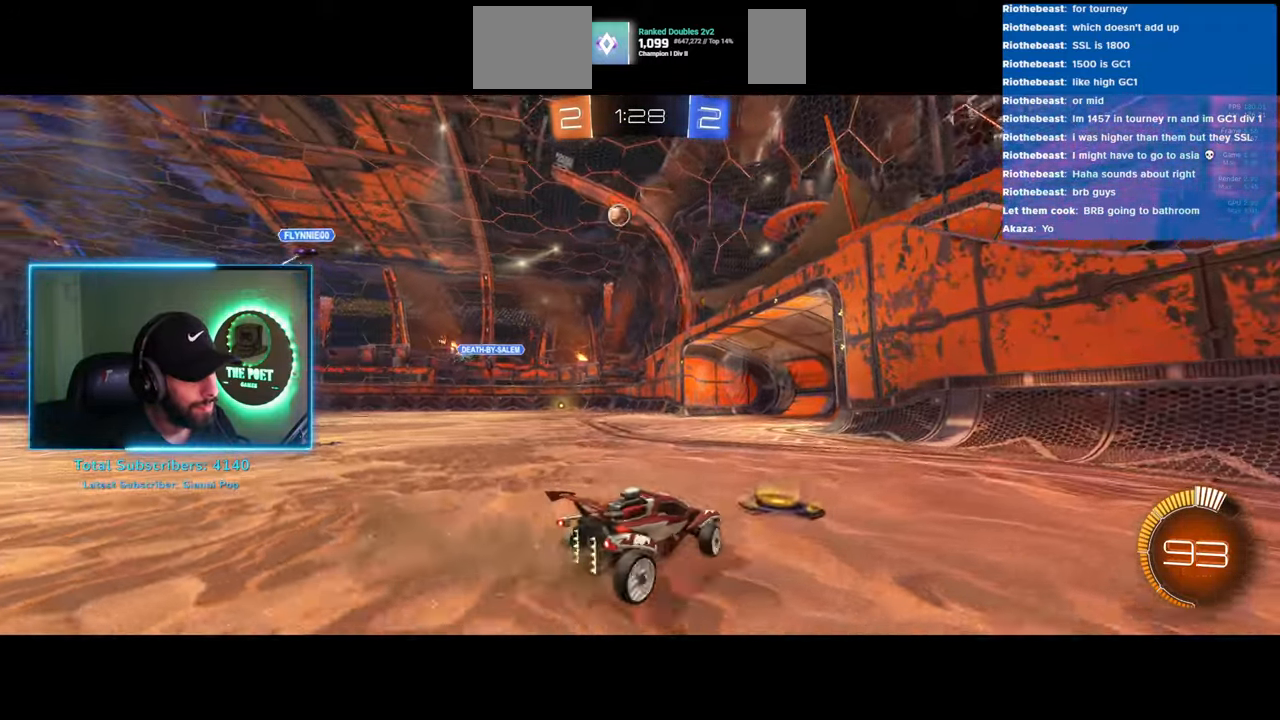
{"keys": ["w"], "mouse": [], "events": [[16, "w", "up"], [83, "d", "down"], [133, "w", "down"], [400, "d", "up"]]}